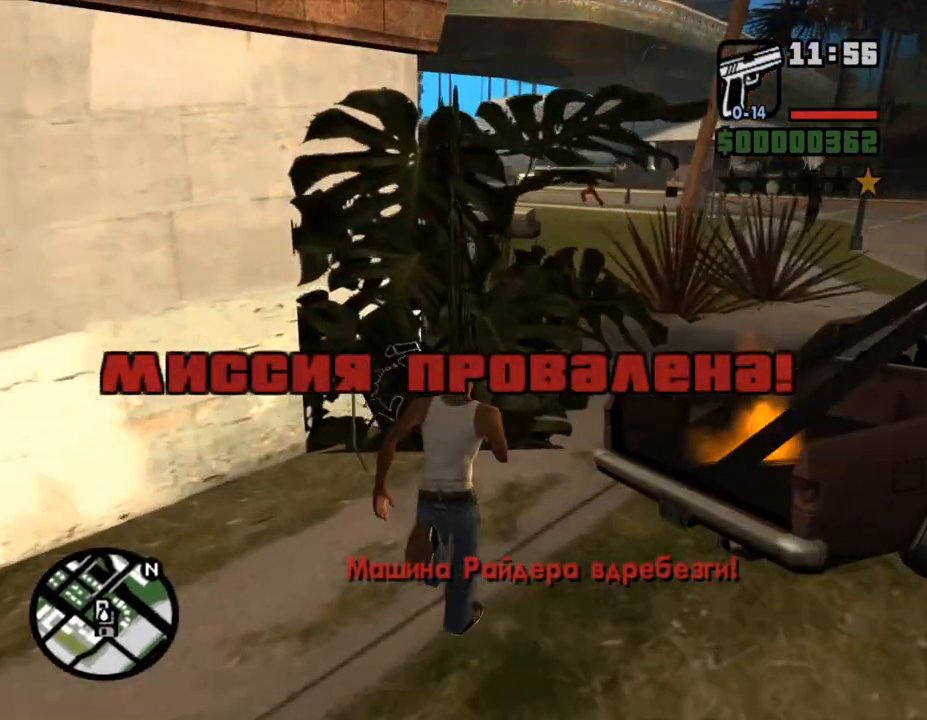
Gameplay with keyboard and mouse; each line is a JSON object with the keys and mouse buttons held at the frame after it. "events" lists presses ("down") and releases ("up") of "a", "alt", "c", "caps_lock", "ctrl", "d", "down", "e", "escape", "f", "left", "q", "r", "return", "right", "s", "shift", "space", "super", "t", "tab", "up", "v", "w", "x", "z", "mouse_left", "mouse_wheel" and "mouse_right" between this image and that frame as [ms after this image, input, new state], when the widget could be followed in between. "mouse_left", "mouse_wheel", "mouse_right" = the "left", "wheel", "right" buttons of the "mouse" list. No other keys are recorded. "wheel" means that the mouse wheel is clicked or scrolled. Mouse movement is not recorded.
{"keys": ["w"], "mouse": [], "events": [[100, "shift", "down"], [200, "shift", "up"], [267, "shift", "down"], [367, "shift", "up"], [400, "shift", "down"], [500, "shift", "up"]]}
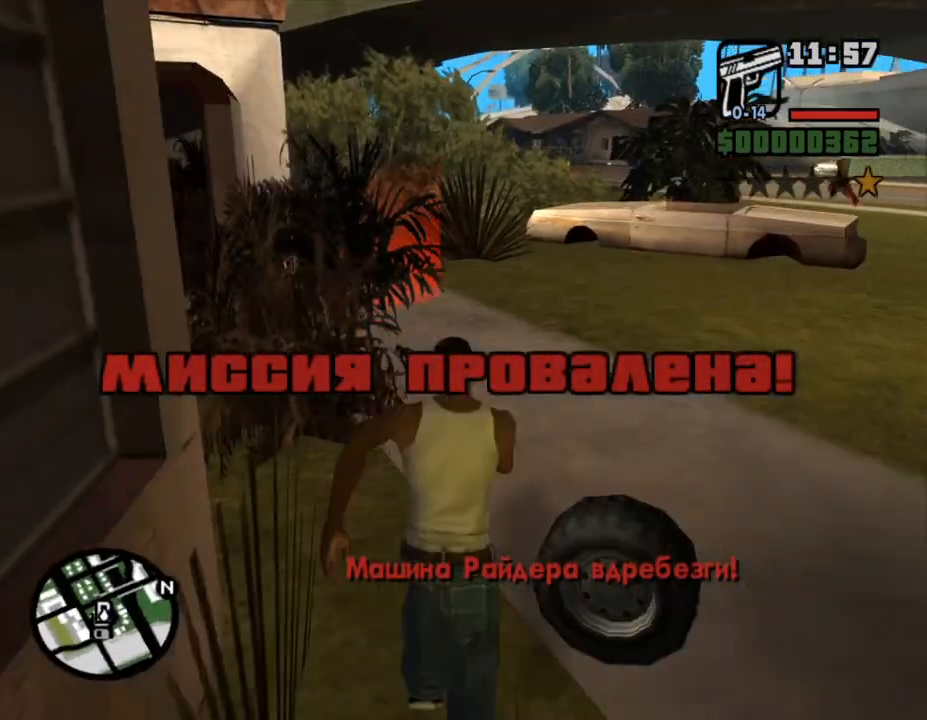
{"keys": ["w"], "mouse": [], "events": [[100, "shift", "down"], [133, "shift", "up"], [267, "shift", "down"], [333, "shift", "up"], [400, "shift", "down"], [500, "shift", "up"]]}
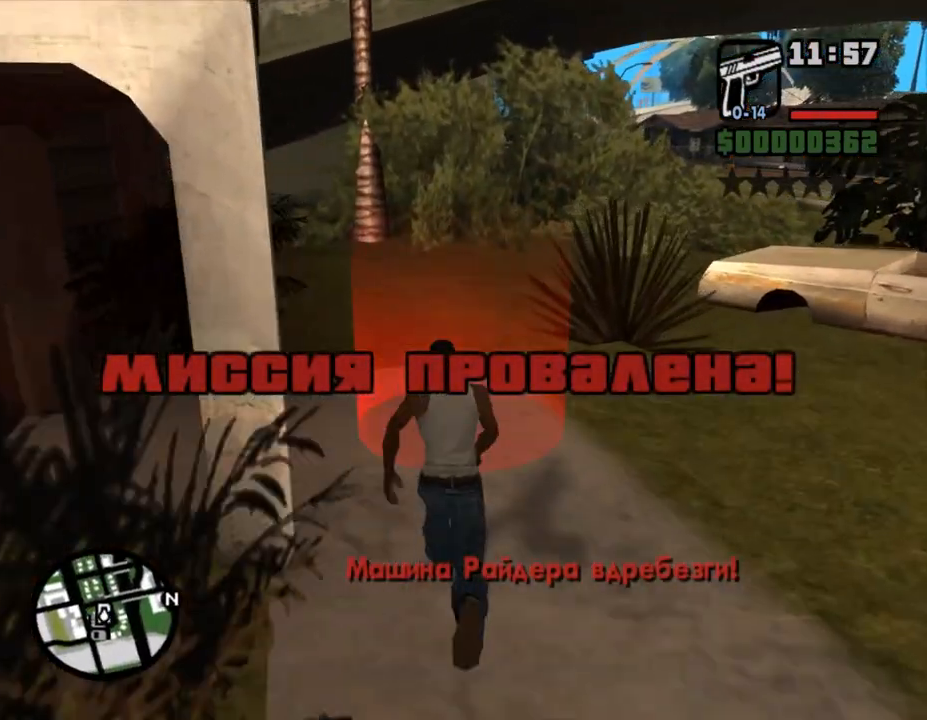
{"keys": [], "mouse": [], "events": [[100, "shift", "down"], [100, "w", "up"], [133, "shift", "up"], [267, "shift", "down"], [300, "shift", "up"], [433, "shift", "down"], [500, "shift", "up"]]}
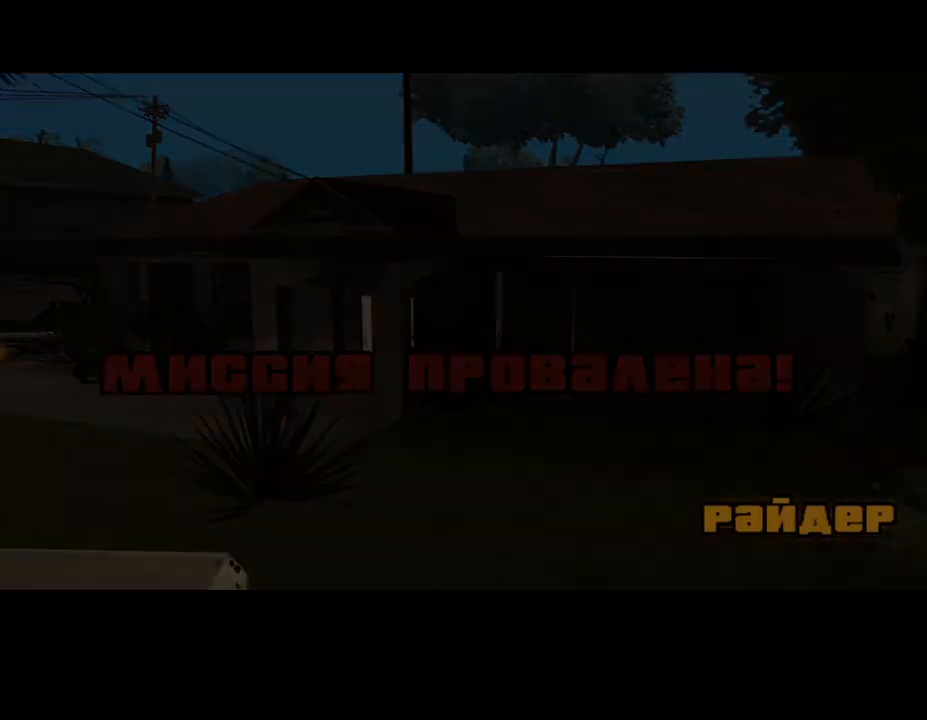
{"keys": ["shift"], "mouse": [], "events": [[100, "shift", "down"], [167, "shift", "up"], [200, "shift", "down"], [333, "shift", "up"], [433, "shift", "down"]]}
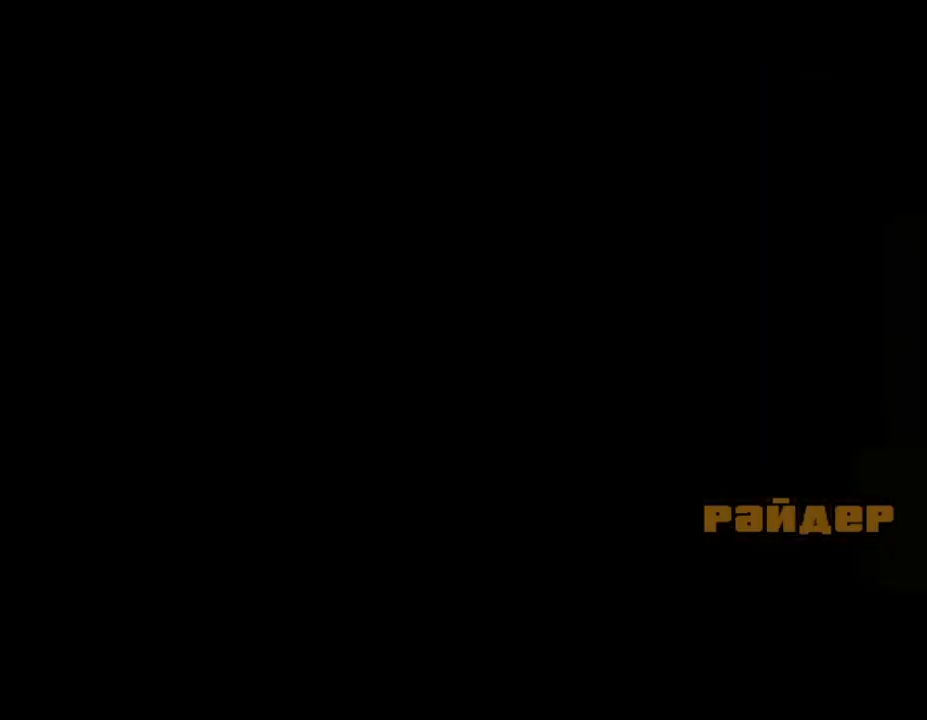
{"keys": ["shift", "w"], "mouse": [], "events": [[33, "shift", "up"], [100, "shift", "down"], [200, "shift", "up"], [267, "shift", "down"], [333, "shift", "up"], [400, "w", "down"], [467, "shift", "down"]]}
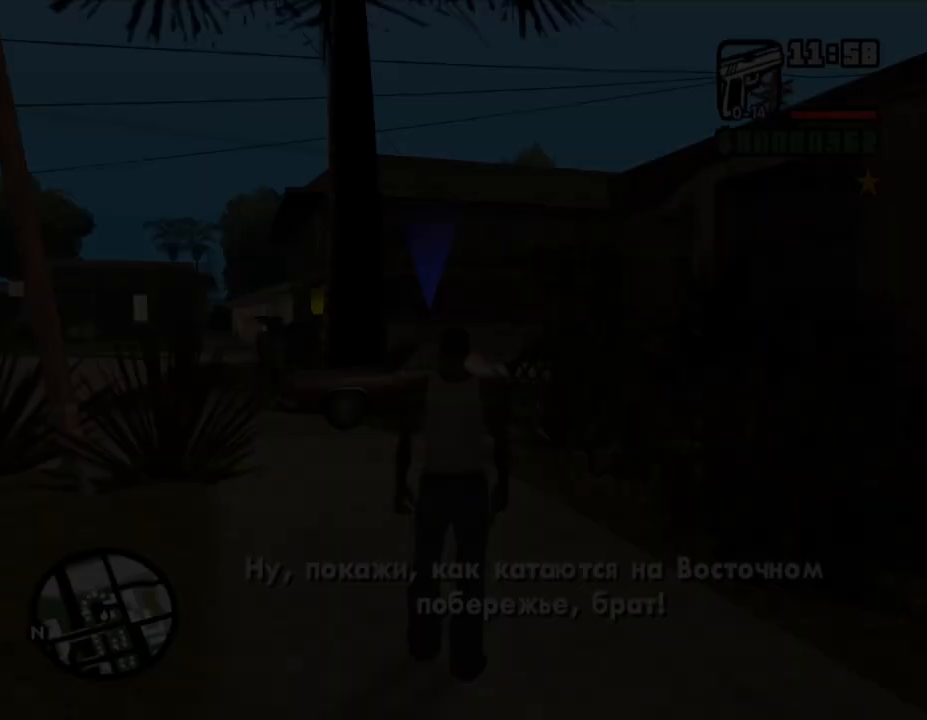
{"keys": ["w"], "mouse": [], "events": [[100, "shift", "up"], [167, "shift", "down"], [233, "shift", "up"], [333, "shift", "down"], [400, "shift", "up"]]}
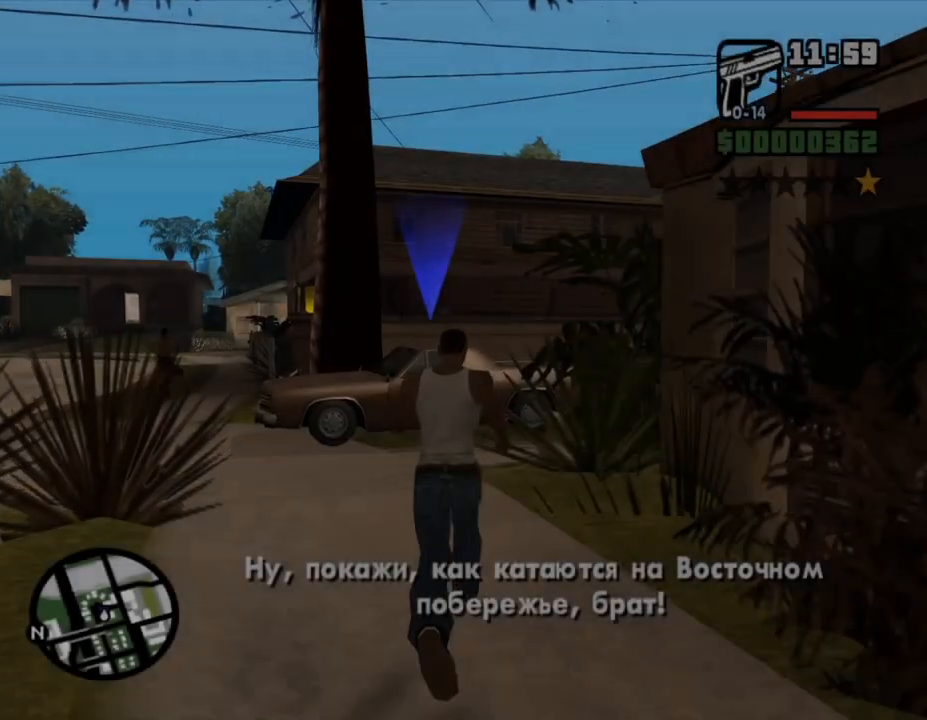
{"keys": ["f", "shift"], "mouse": [], "events": [[167, "shift", "down"], [233, "shift", "up"], [267, "shift", "down"], [400, "f", "down"], [500, "w", "up"]]}
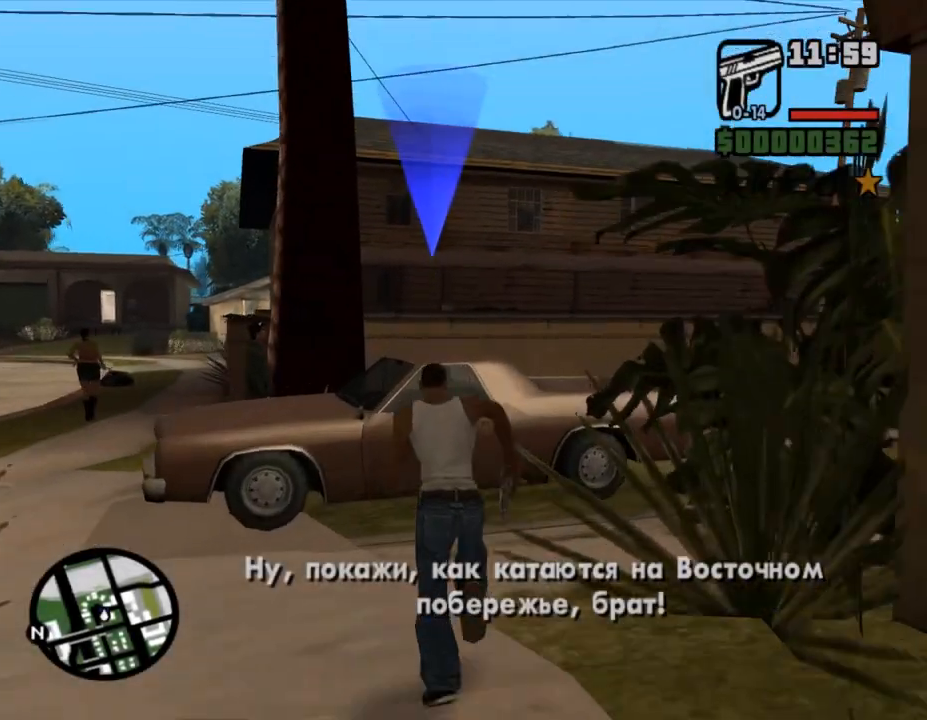
{"keys": [], "mouse": [], "events": [[33, "shift", "up"], [67, "f", "up"]]}
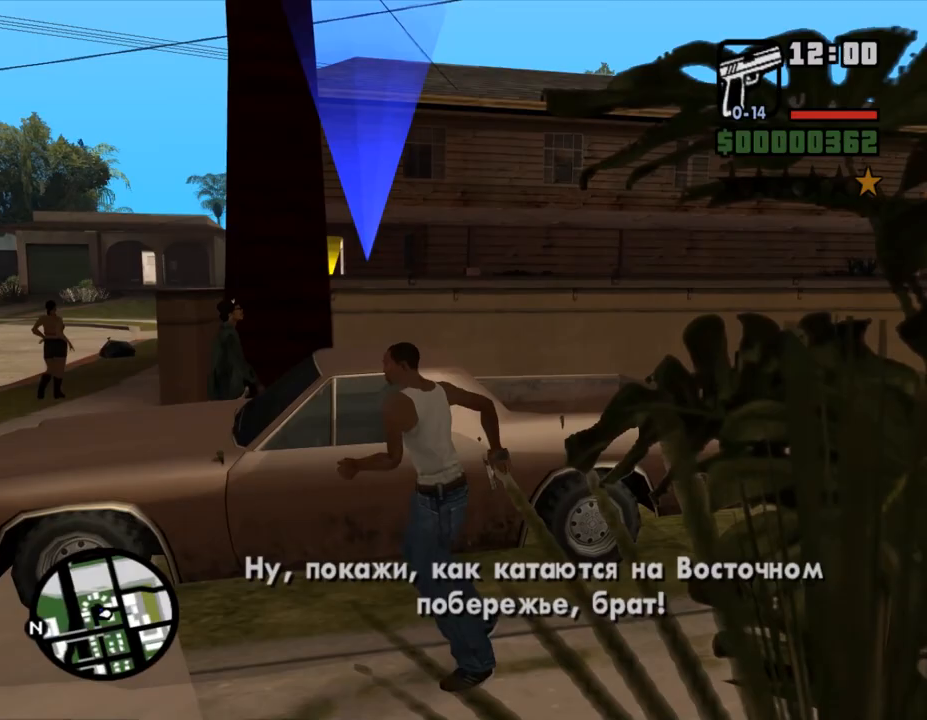
{"keys": [], "mouse": [], "events": []}
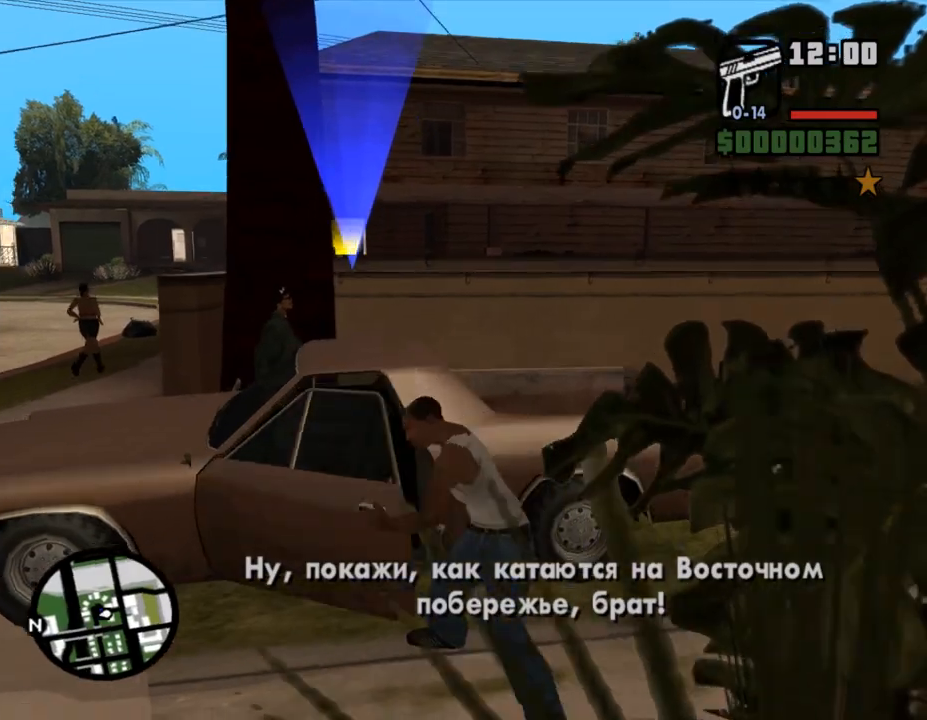
{"keys": [], "mouse": [], "events": []}
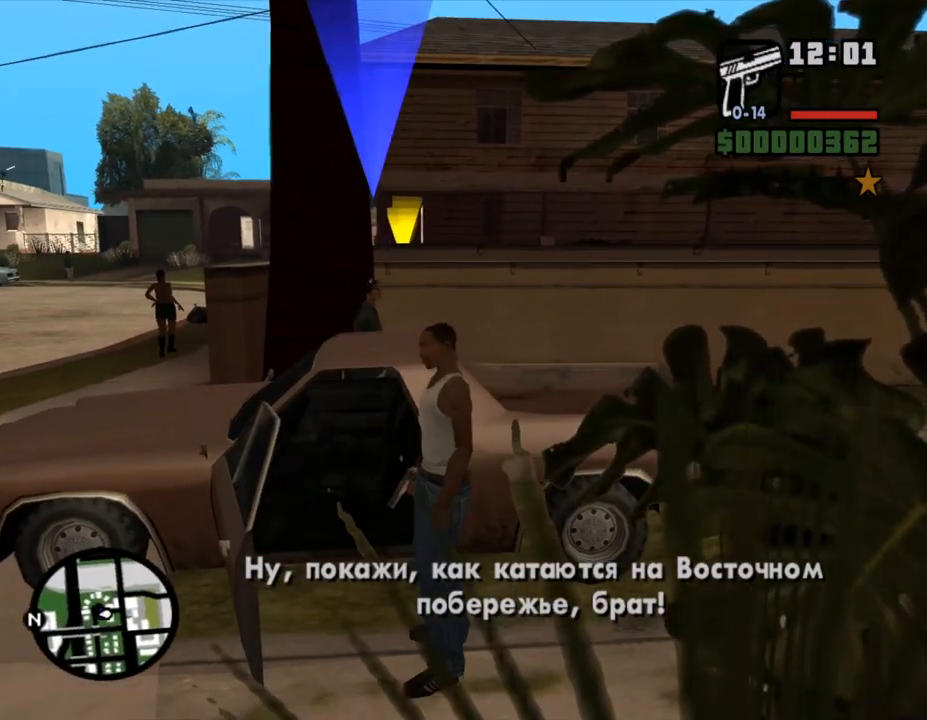
{"keys": ["shift", "w"], "mouse": [], "events": [[200, "w", "down"], [233, "shift", "down"]]}
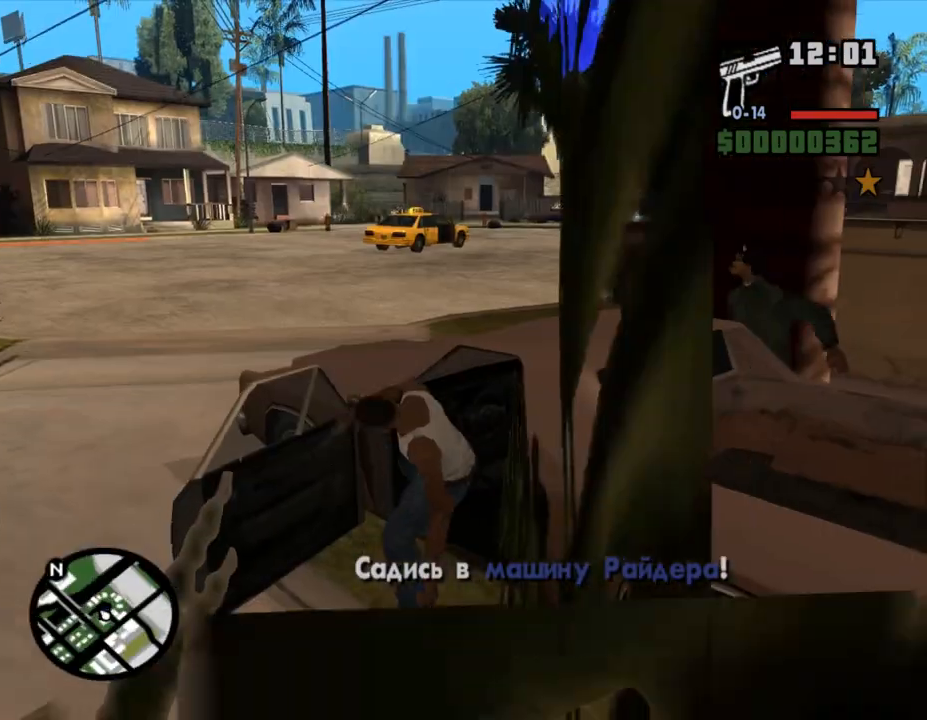
{"keys": ["shift", "w"], "mouse": [], "events": []}
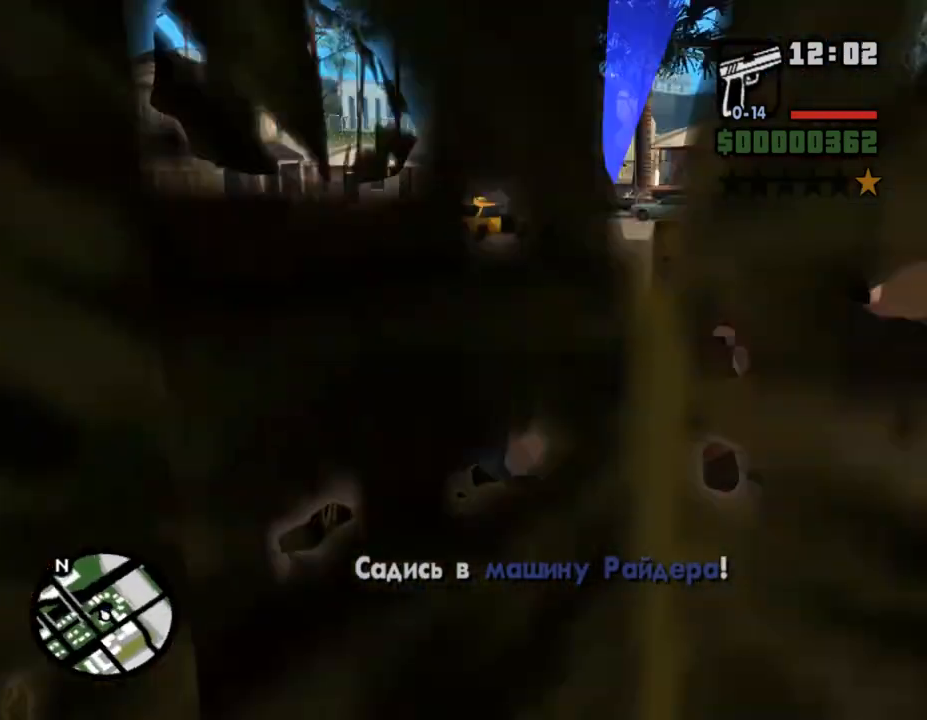
{"keys": ["shift", "w"], "mouse": [], "events": []}
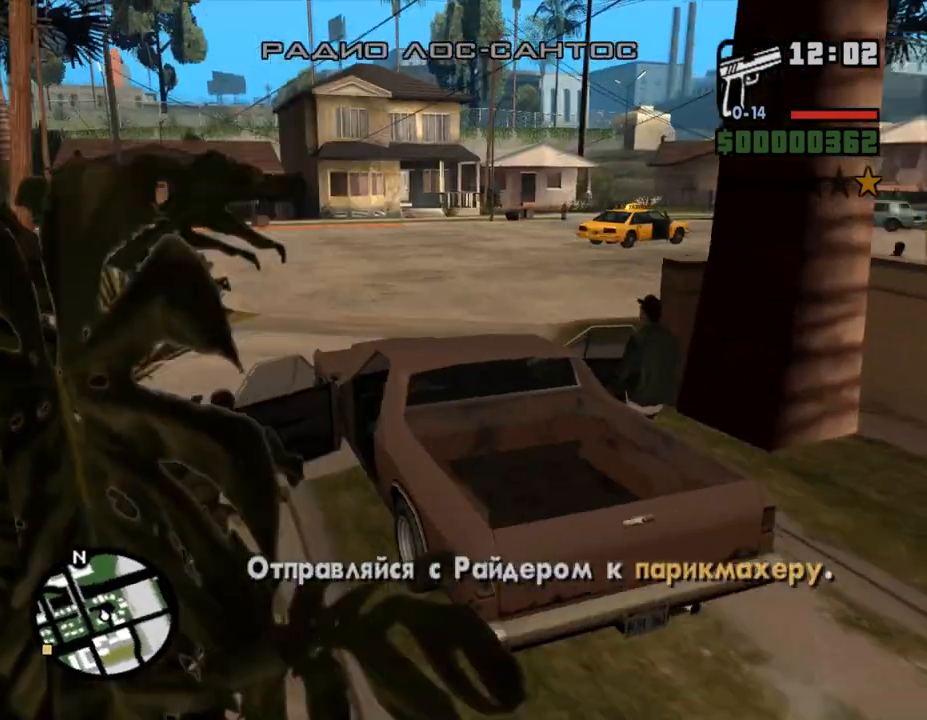
{"keys": ["shift", "w"], "mouse": [], "events": []}
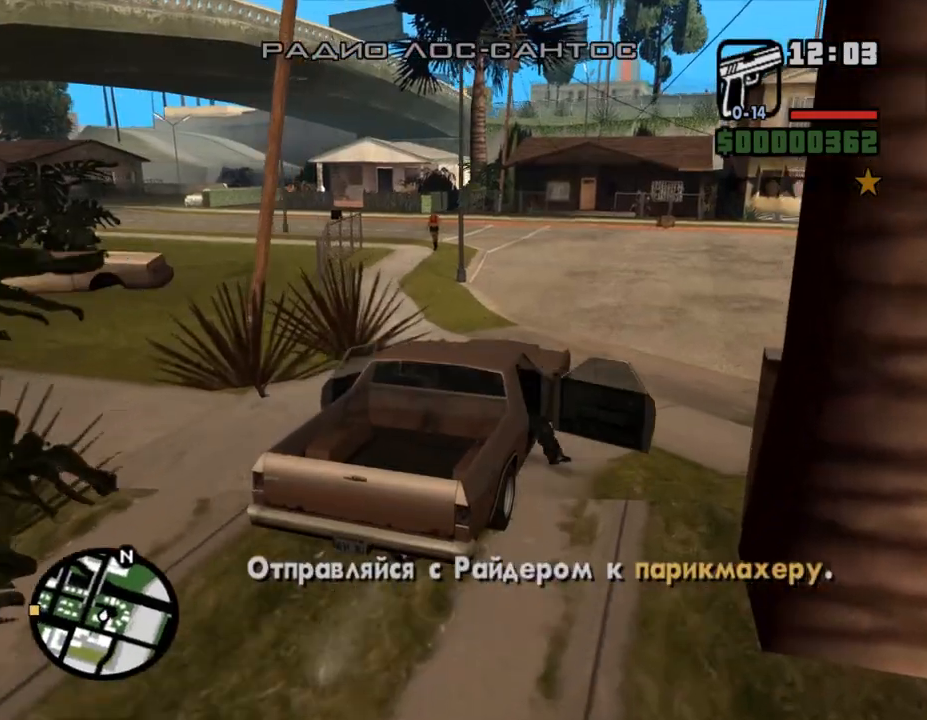
{"keys": ["w"], "mouse": [], "events": [[500, "shift", "up"]]}
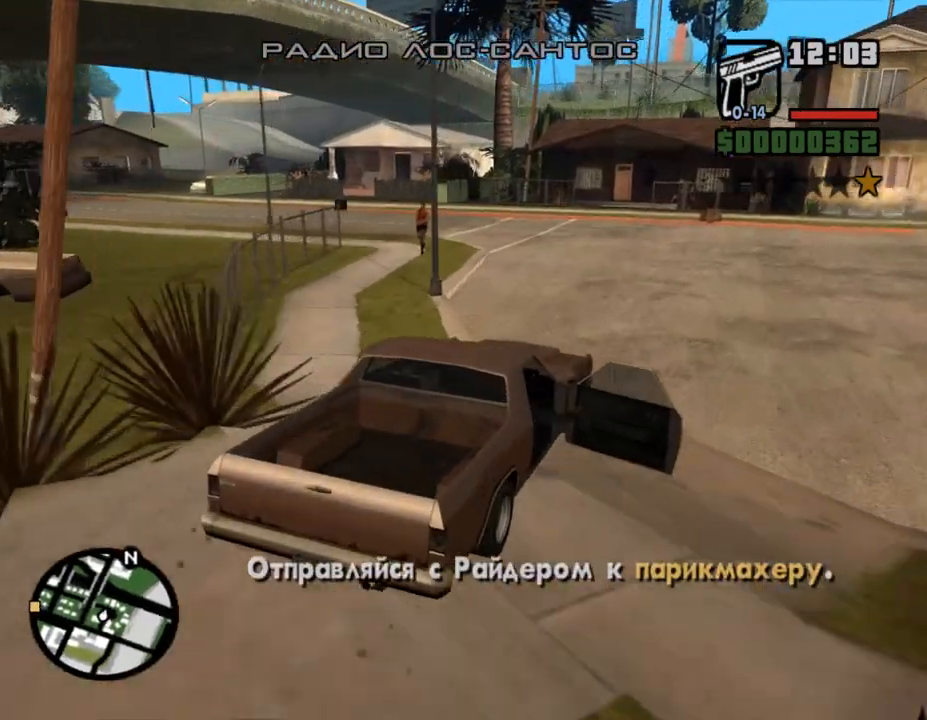
{"keys": ["a", "w"], "mouse": [], "events": [[233, "a", "down"]]}
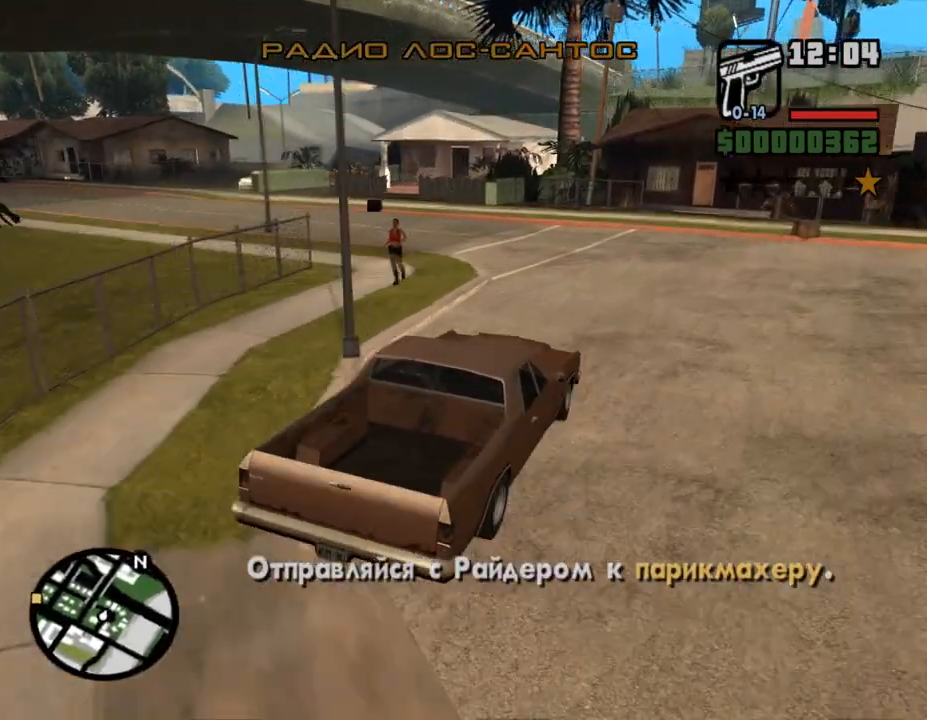
{"keys": ["a", "w"], "mouse": [], "events": [[200, "a", "up"], [267, "a", "down"], [400, "a", "up"], [500, "a", "down"]]}
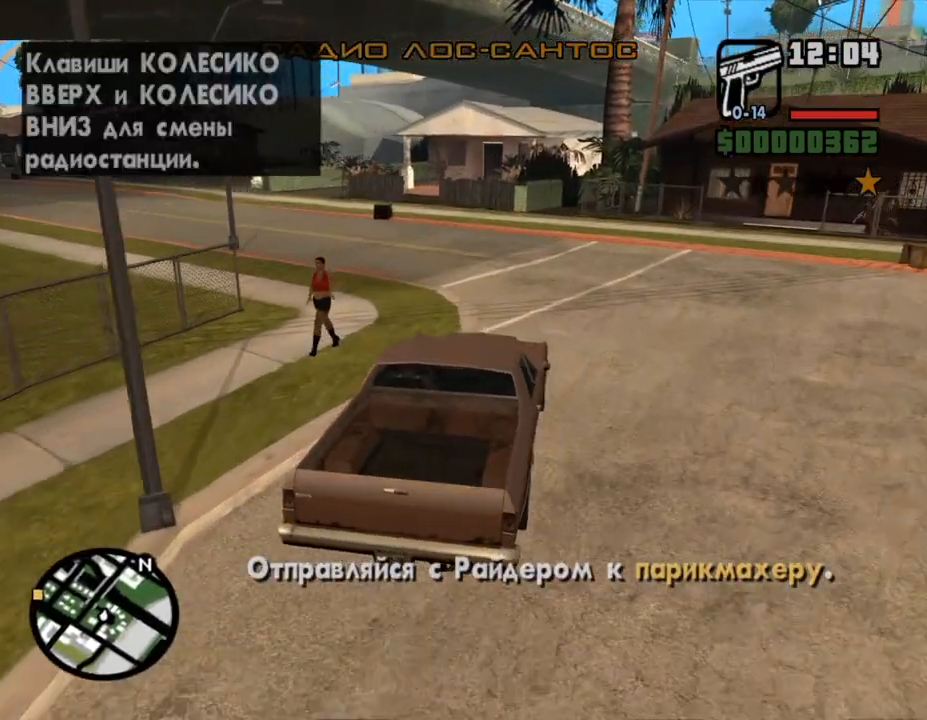
{"keys": ["w"], "mouse": [], "events": [[433, "a", "up"]]}
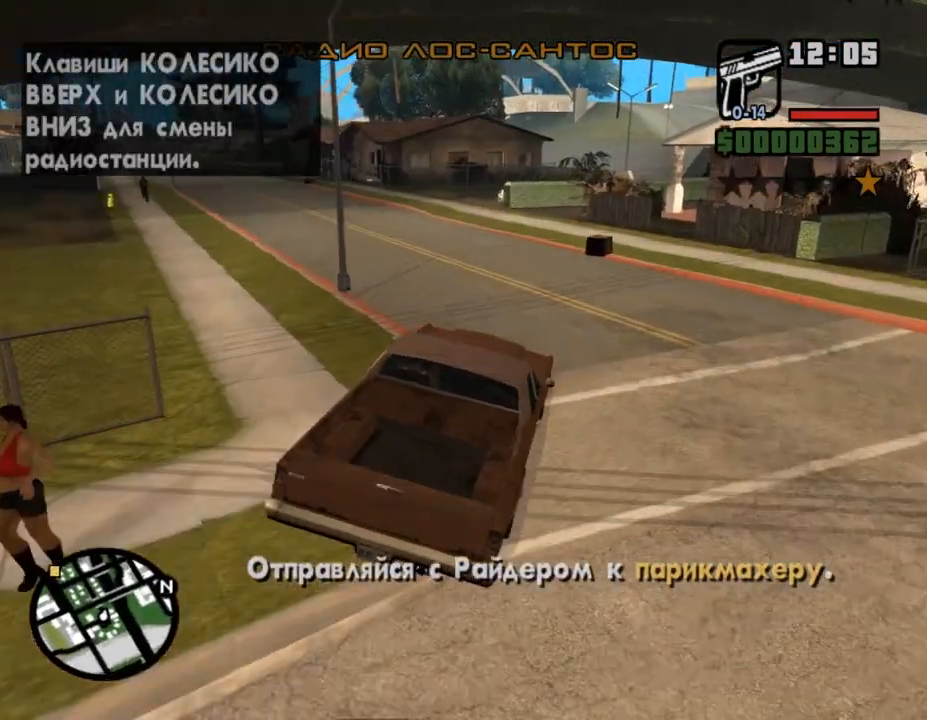
{"keys": ["a", "w"], "mouse": [], "events": [[67, "a", "down"]]}
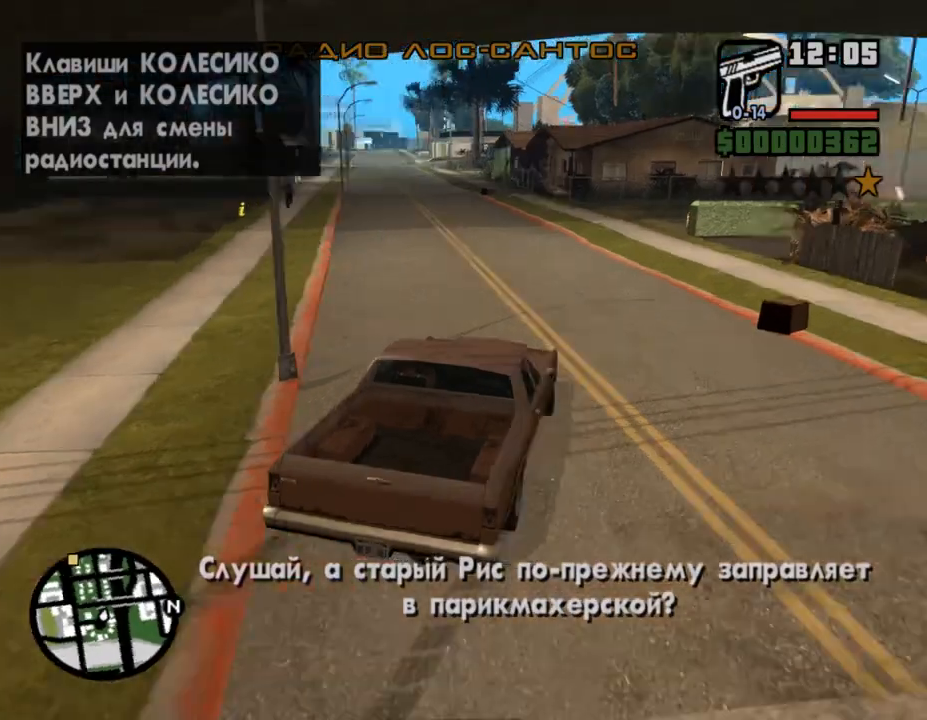
{"keys": ["w"], "mouse": [], "events": [[467, "a", "up"]]}
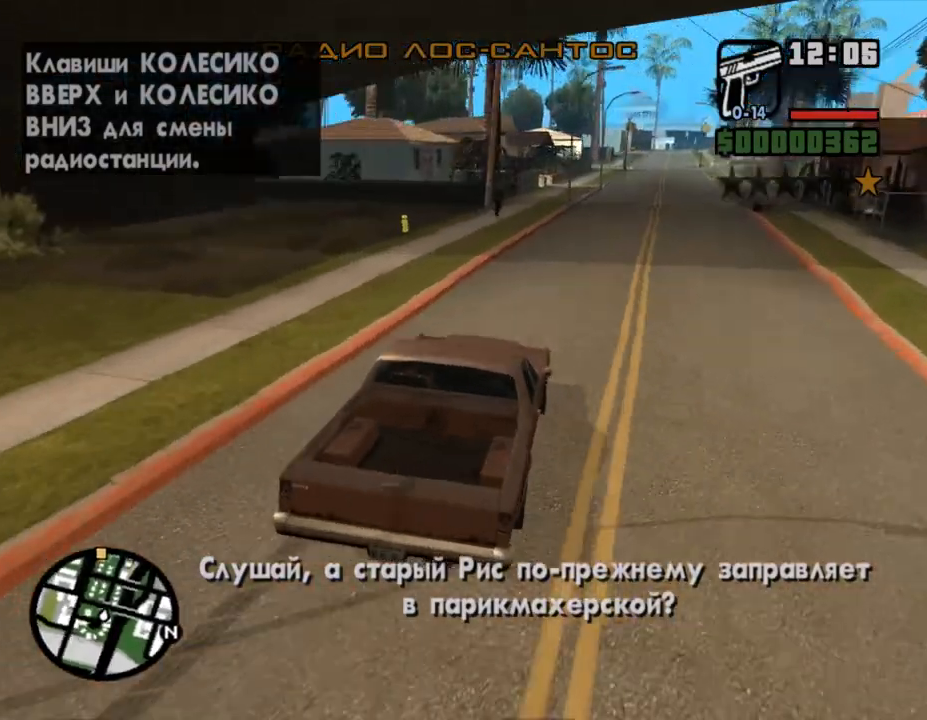
{"keys": ["a", "w"], "mouse": [], "events": [[233, "a", "down"]]}
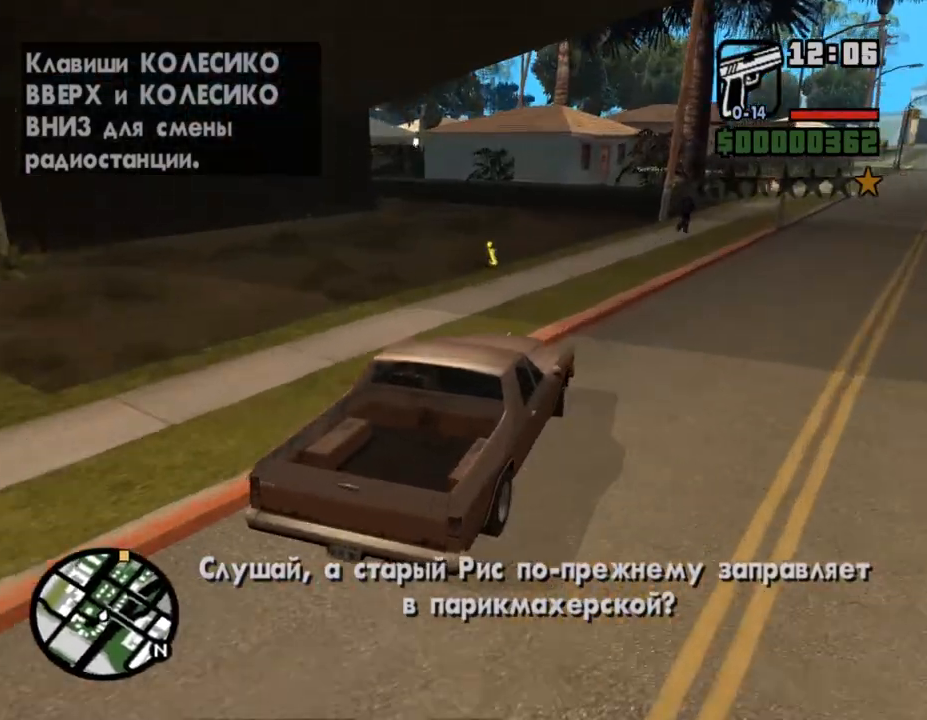
{"keys": ["a", "w"], "mouse": [], "events": [[100, "a", "up"], [200, "a", "down"], [400, "a", "up"], [500, "a", "down"]]}
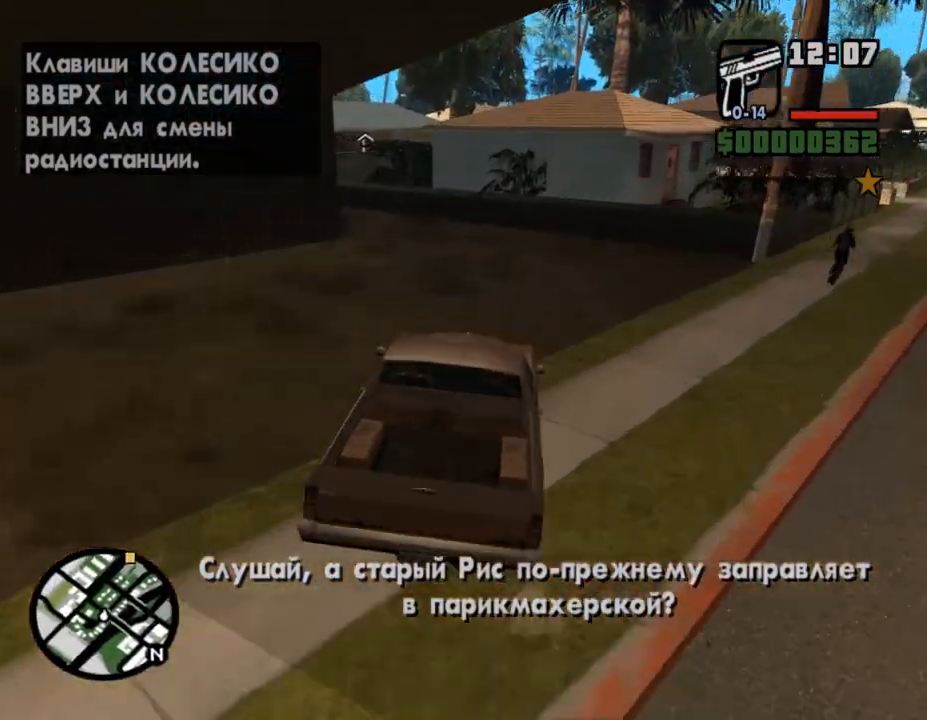
{"keys": ["a", "w"], "mouse": [], "events": [[67, "a", "up"], [200, "a", "down"], [333, "space", "down"], [400, "space", "up"]]}
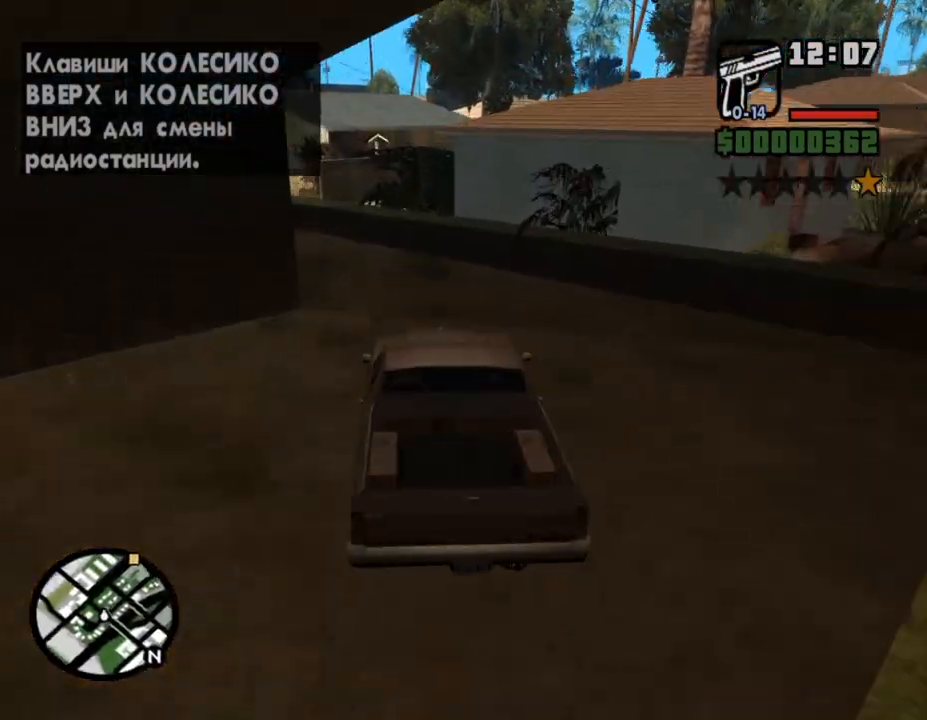
{"keys": ["a", "w"], "mouse": [], "events": [[233, "a", "up"], [333, "a", "down"]]}
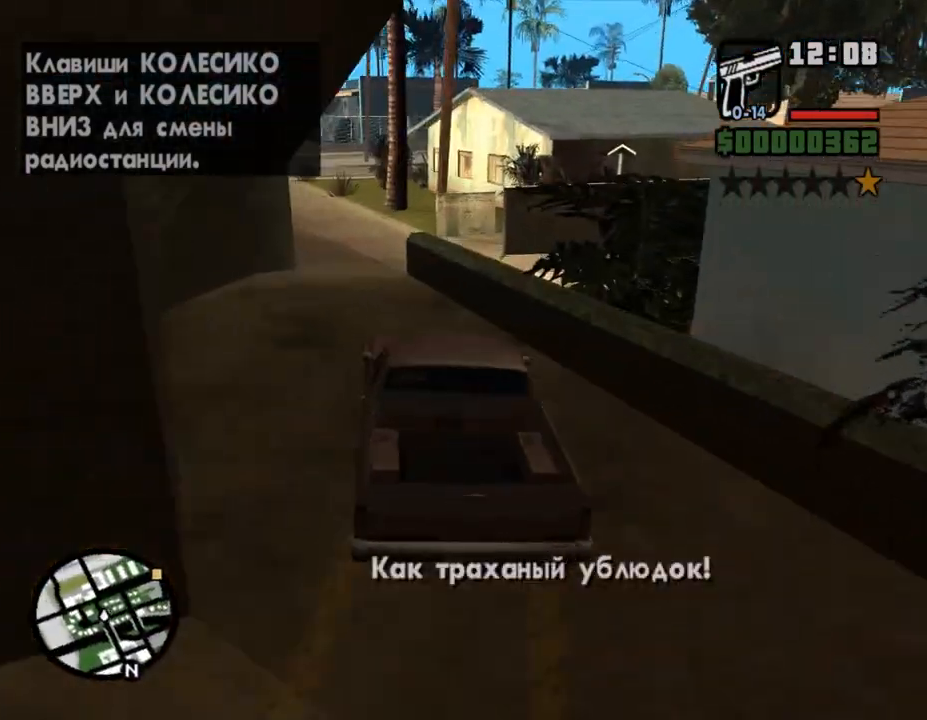
{"keys": ["d", "w"], "mouse": [], "events": [[33, "a", "up"], [467, "d", "down"]]}
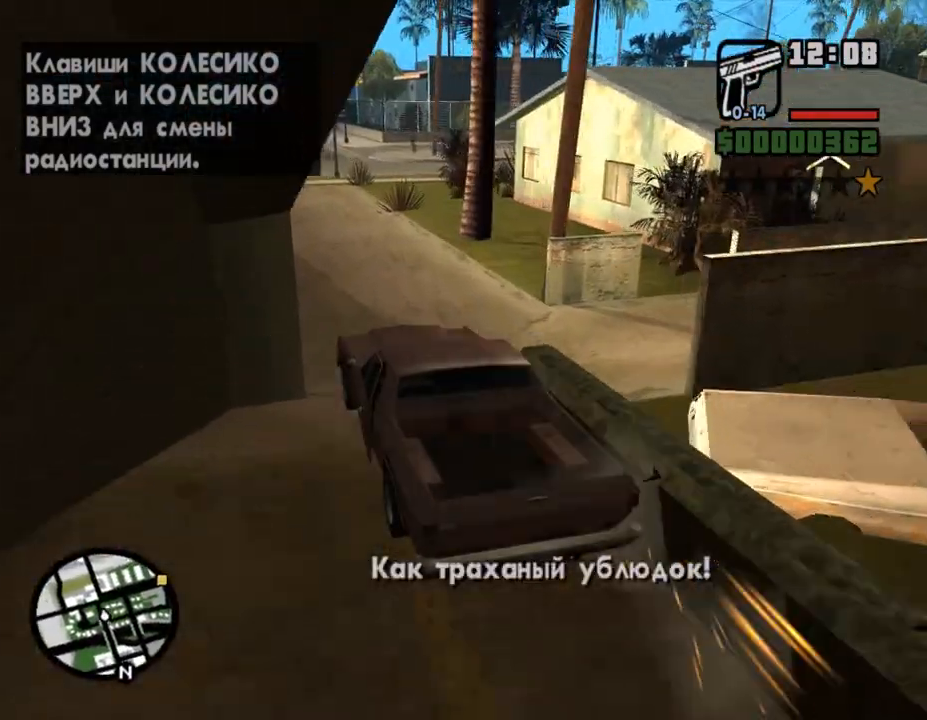
{"keys": ["w"], "mouse": [], "events": [[100, "d", "up"], [233, "d", "down"], [500, "d", "up"]]}
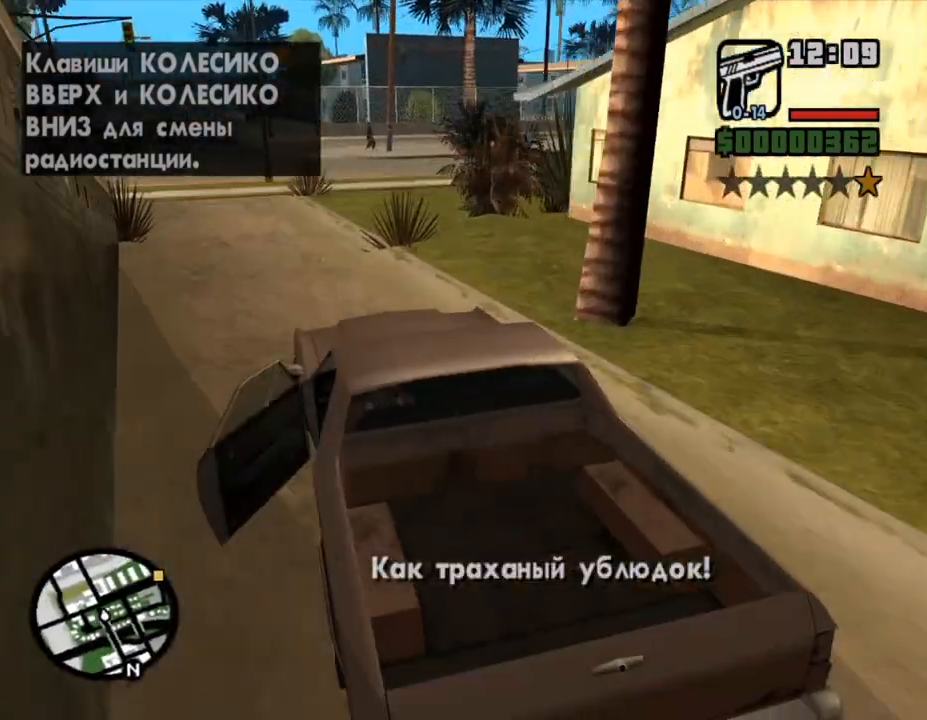
{"keys": ["d", "w"], "mouse": [], "events": [[67, "d", "down"]]}
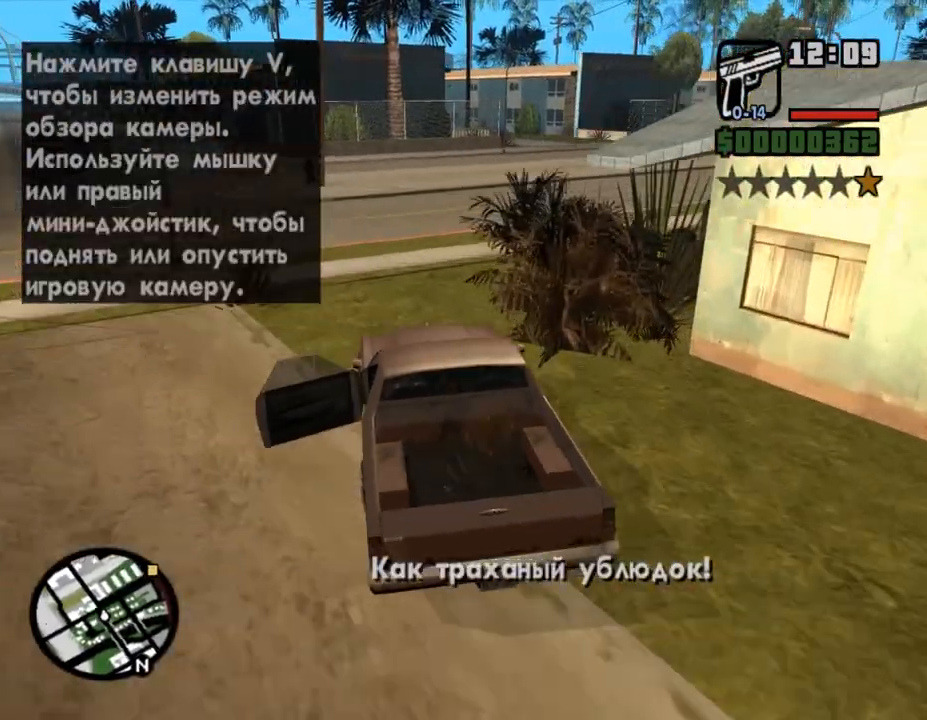
{"keys": ["d", "w"], "mouse": [], "events": []}
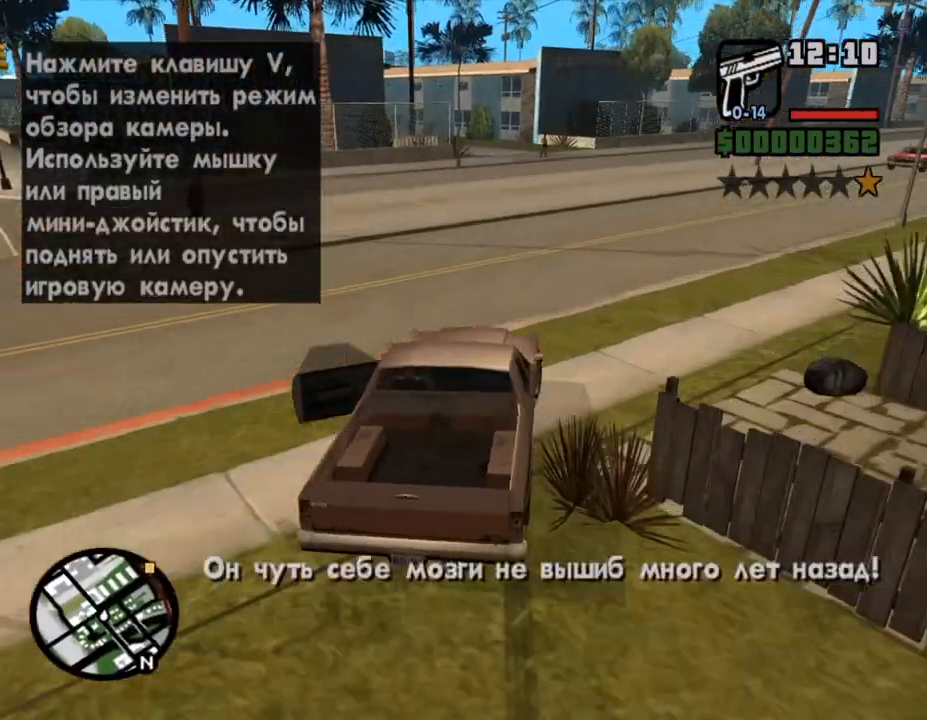
{"keys": ["d", "w"], "mouse": [], "events": []}
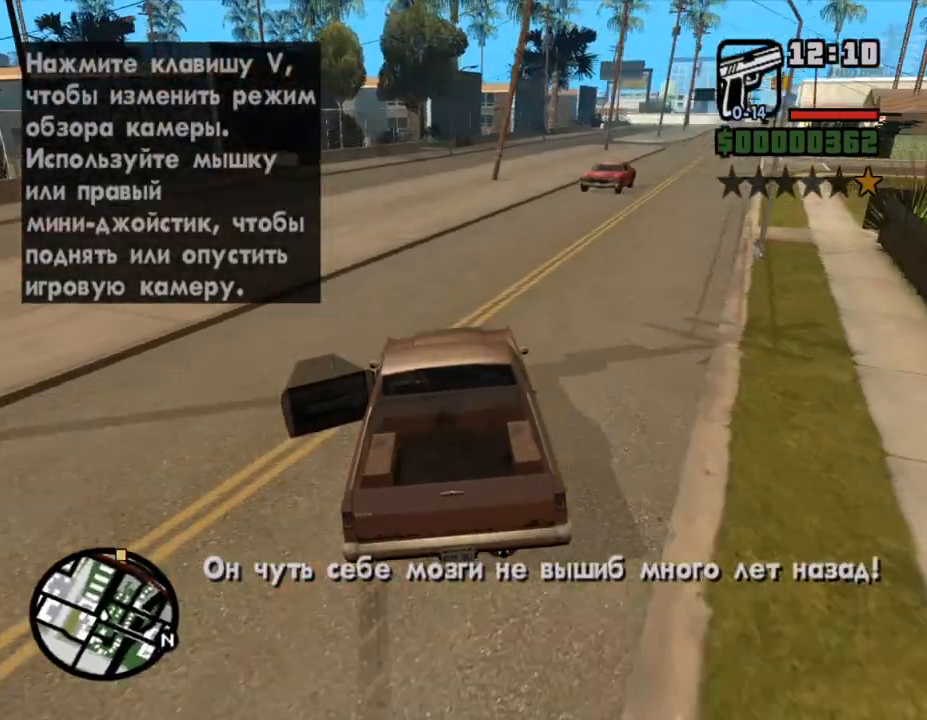
{"keys": ["w"], "mouse": [], "events": [[33, "d", "up"], [67, "a", "down"], [400, "a", "up"]]}
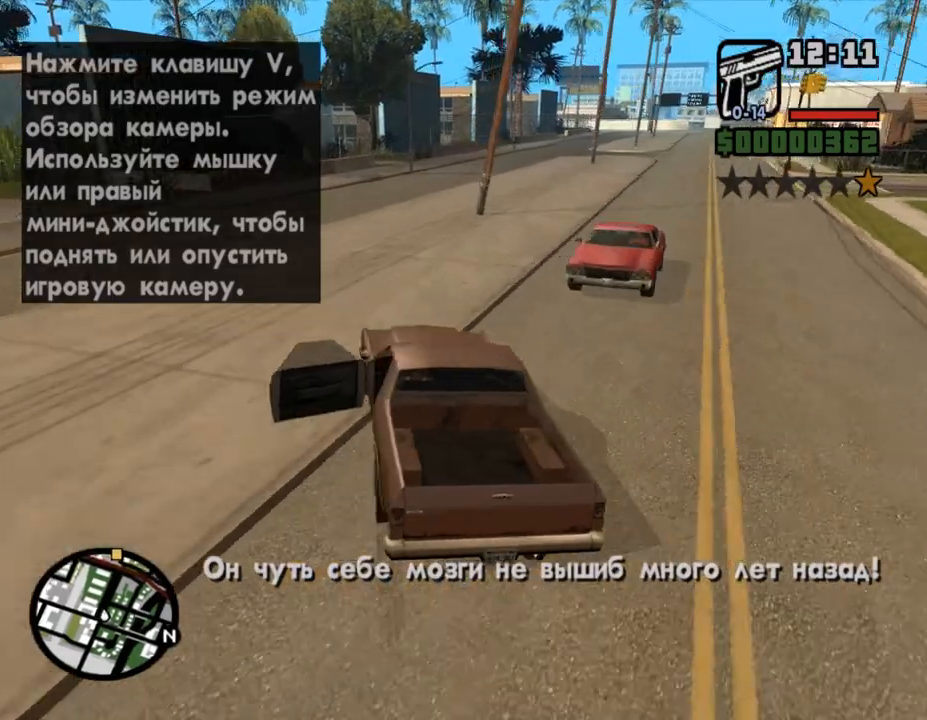
{"keys": ["w"], "mouse": [], "events": [[33, "d", "down"], [500, "d", "up"]]}